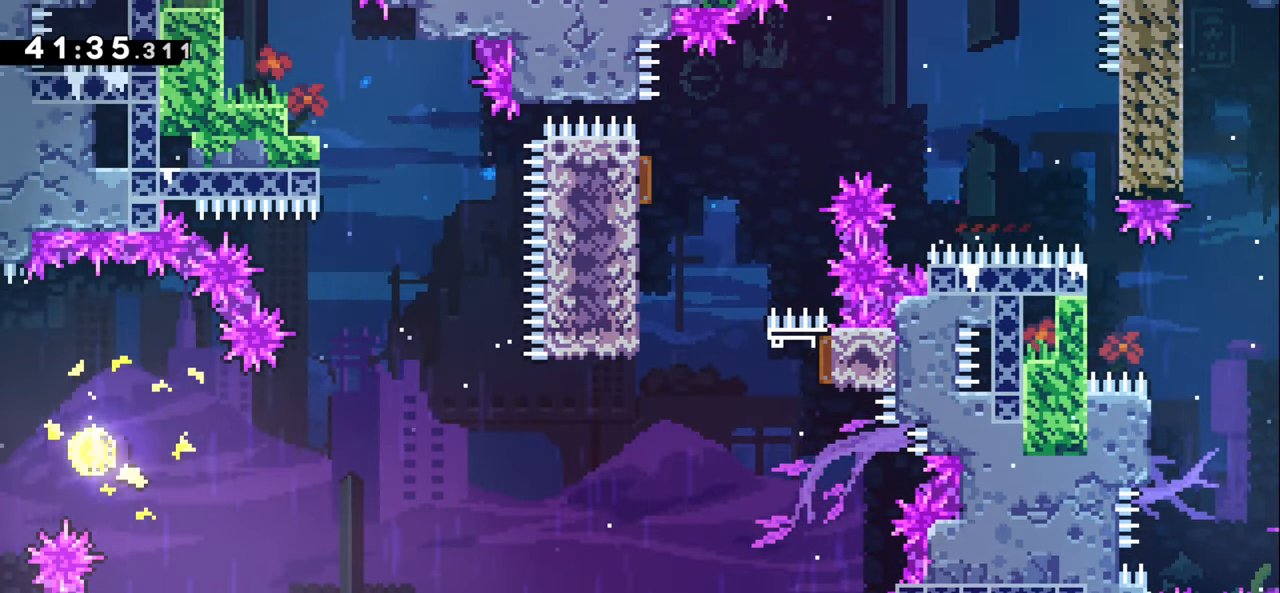
Gameplay with keyboard; each line is a JSON object with the keys held at the frame after it. "events" lists presses ("down") and releases ("up") of "dash", "demo", "down", "grab", "jump1", "jump2", "left", "right" and "up" between this image and that frame as [ms after this image, input, new state], when the widget could be followed in between. No other keys are recorded. Mouse input is not recorded. Key names are as the overlay labels them; some are game actions (e.g. jump) rather than physical keys.
{"keys": ["right"], "events": []}
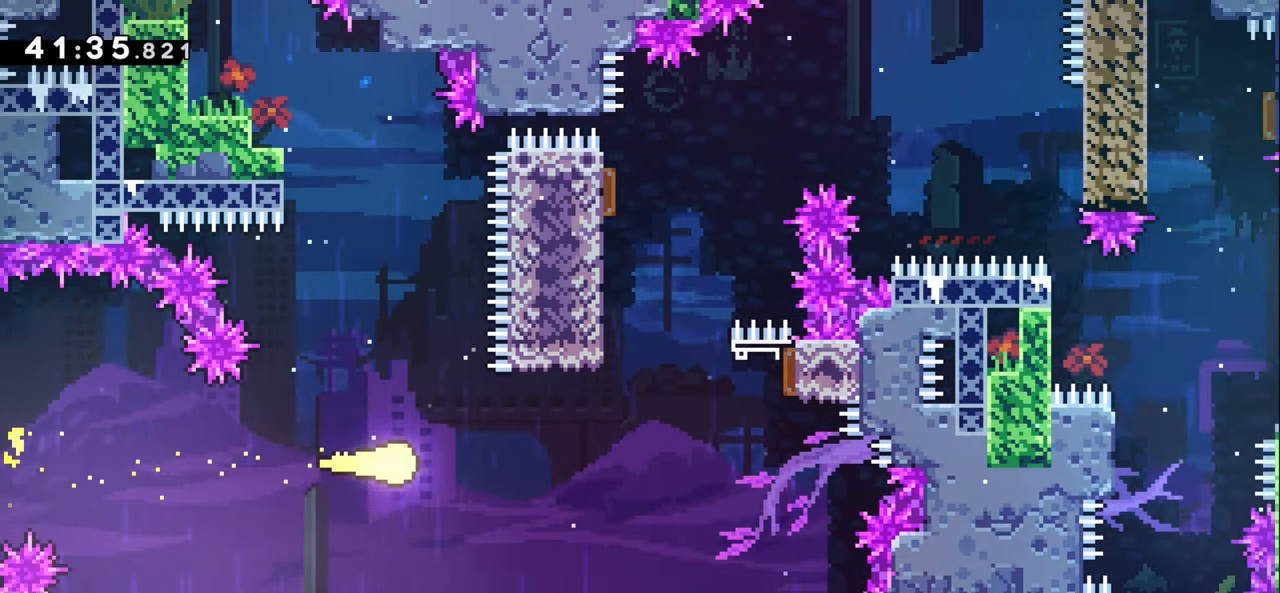
{"keys": ["left", "up"], "events": [[200, "up", "down"], [400, "right", "up"], [450, "left", "down"]]}
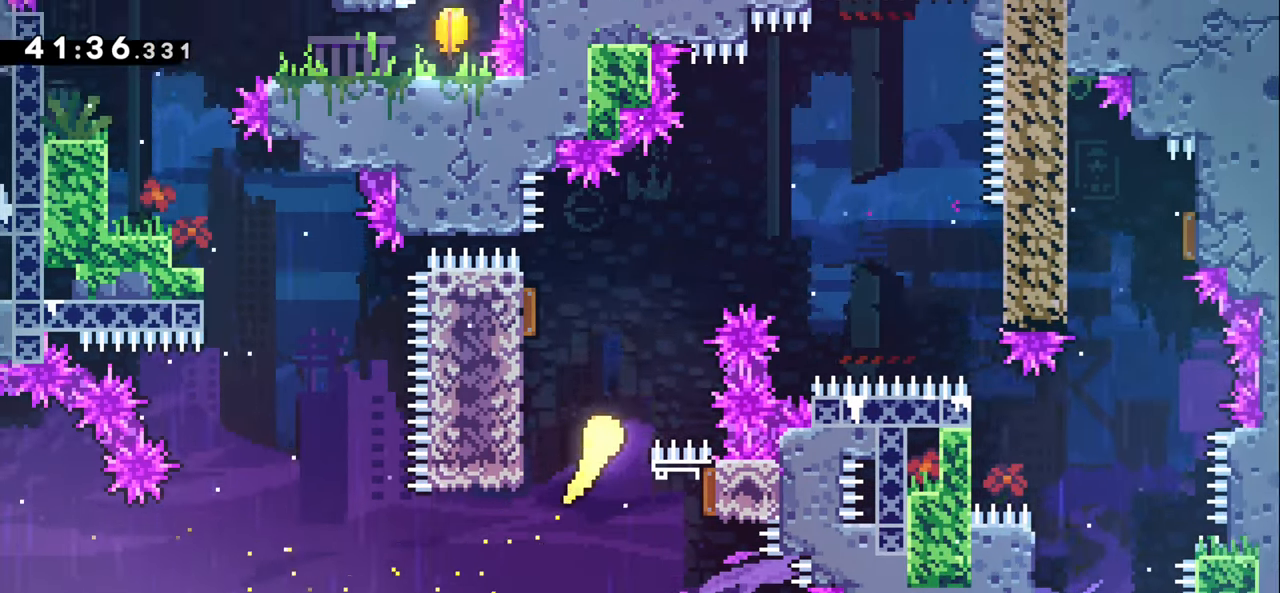
{"keys": ["right"], "events": [[133, "up", "up"], [217, "left", "up"], [233, "right", "down"]]}
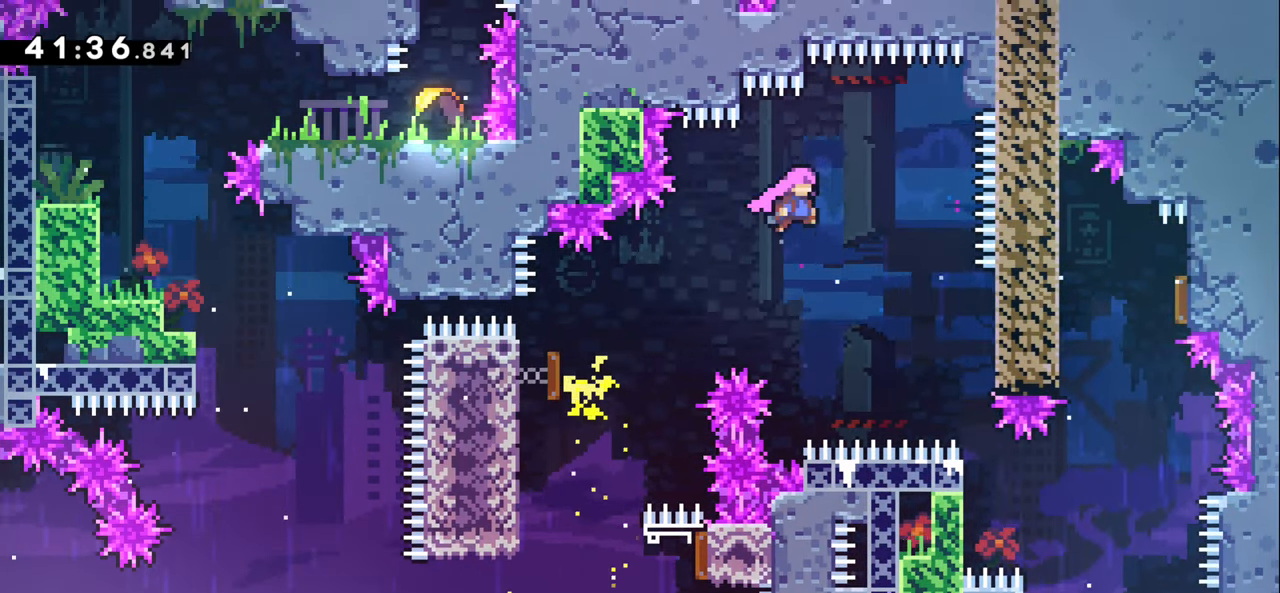
{"keys": ["grab"], "events": [[400, "grab", "down"], [433, "right", "up"]]}
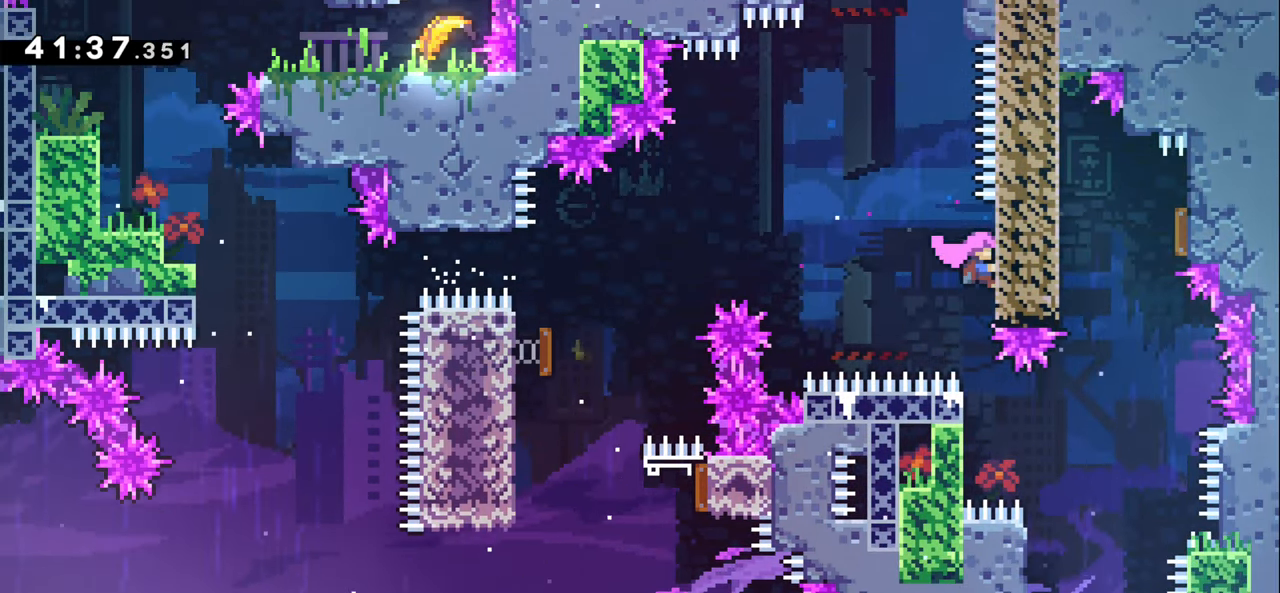
{"keys": ["grab", "left"], "events": [[33, "grab", "up"], [333, "left", "down"], [367, "grab", "down"]]}
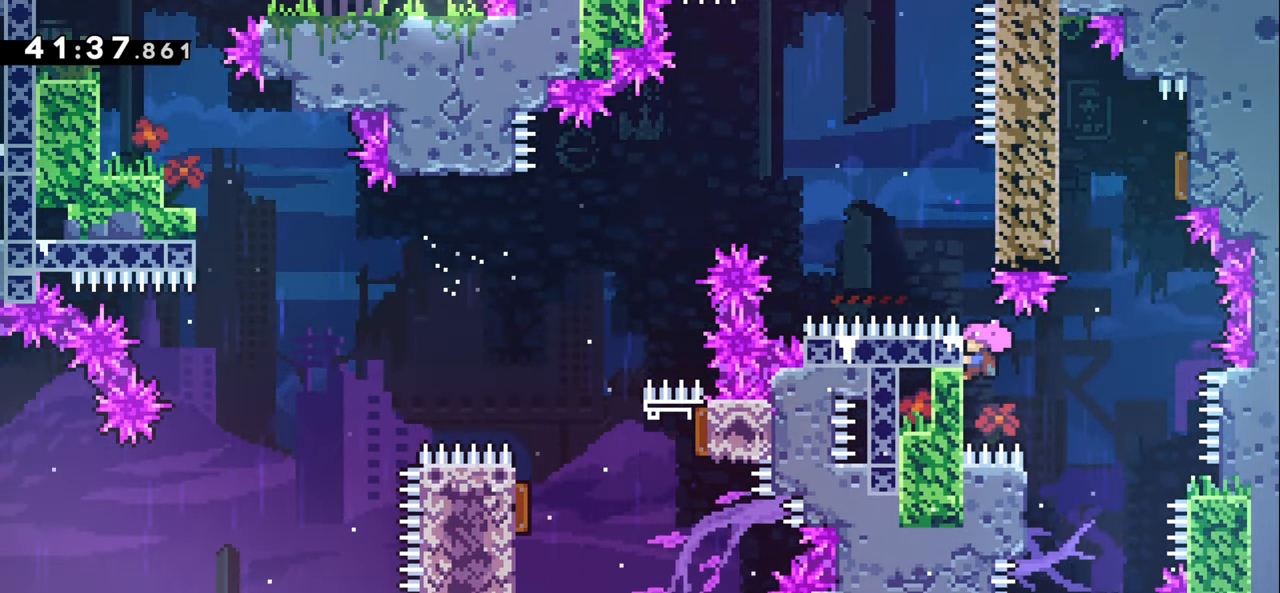
{"keys": ["grab", "jump1", "right"], "events": [[17, "left", "up"], [67, "down", "down"], [250, "down", "up"], [284, "right", "down"], [317, "jump1", "down"]]}
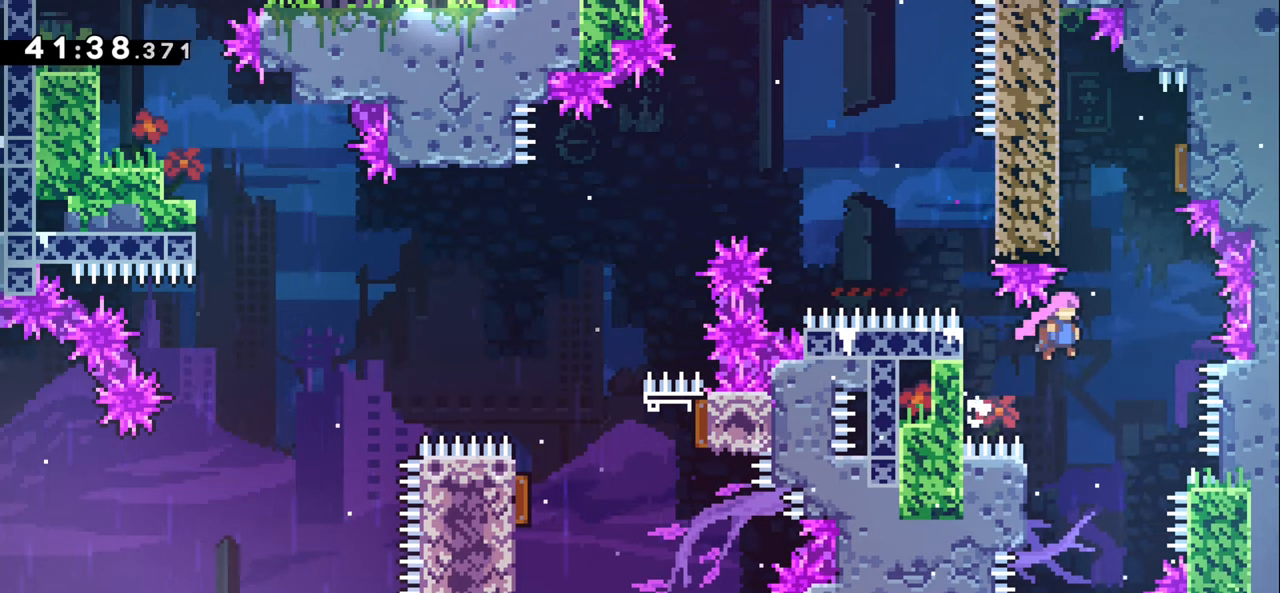
{"keys": ["right"], "events": [[117, "grab", "up"], [217, "dash", "down"], [234, "left", "down"], [234, "up", "down"], [250, "right", "up"], [350, "jump1", "up"], [400, "dash", "up"], [417, "left", "up"], [434, "up", "up"], [467, "right", "down"]]}
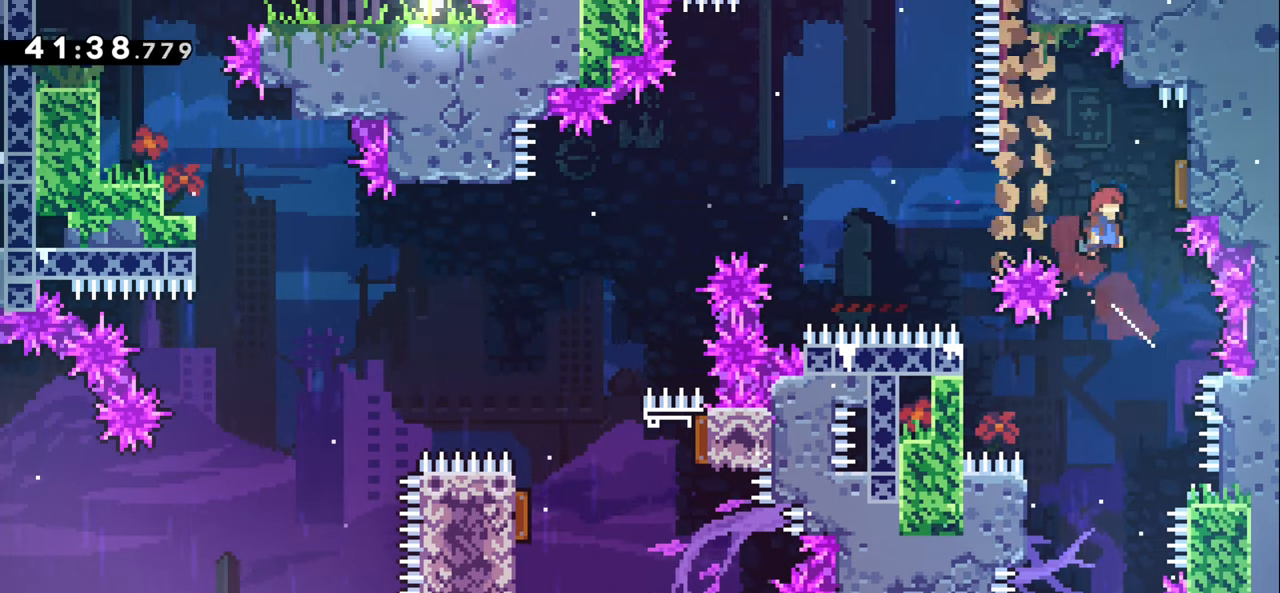
{"keys": ["left"], "events": [[250, "left", "down"], [284, "right", "up"]]}
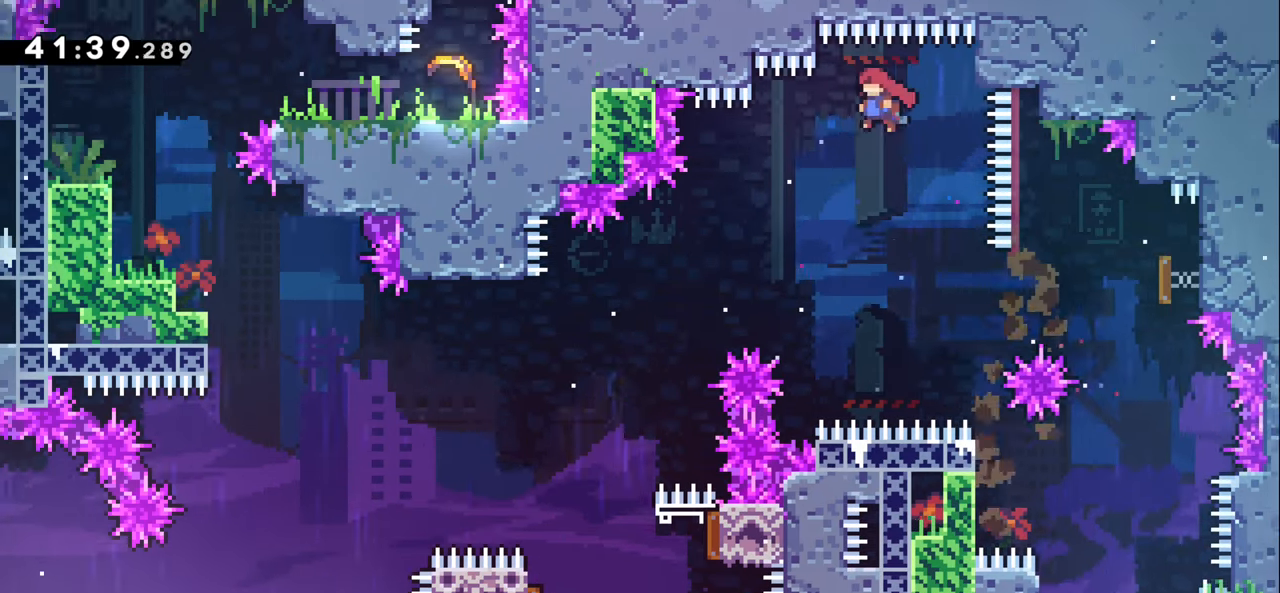
{"keys": ["left"], "events": []}
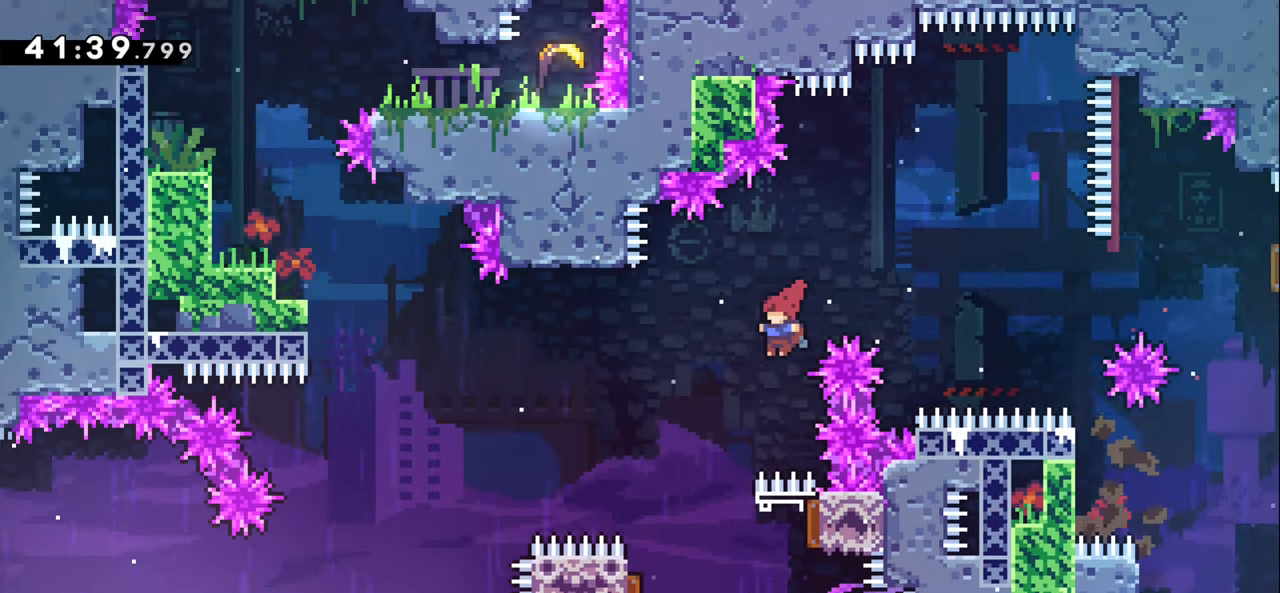
{"keys": ["right"], "events": [[350, "left", "up"], [367, "right", "down"]]}
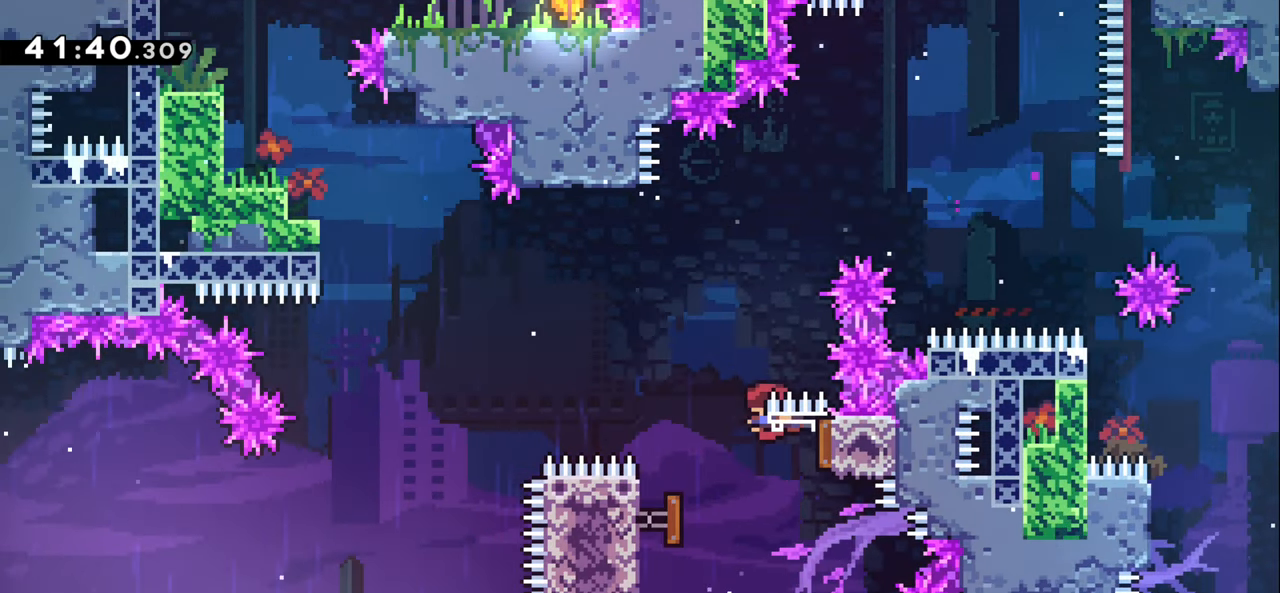
{"keys": ["dash", "left", "up"], "events": [[34, "left", "down"], [50, "right", "up"], [467, "dash", "down"], [467, "up", "down"]]}
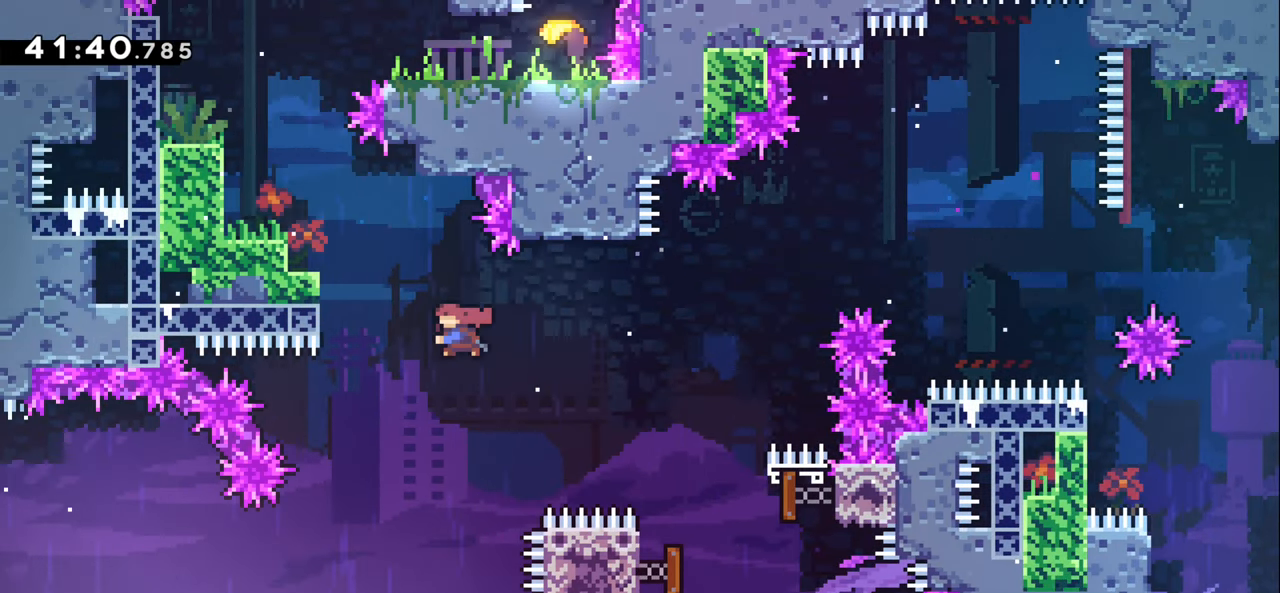
{"keys": ["grab", "jump1", "left", "up"], "events": [[150, "grab", "down"], [284, "dash", "up"], [350, "jump1", "down"]]}
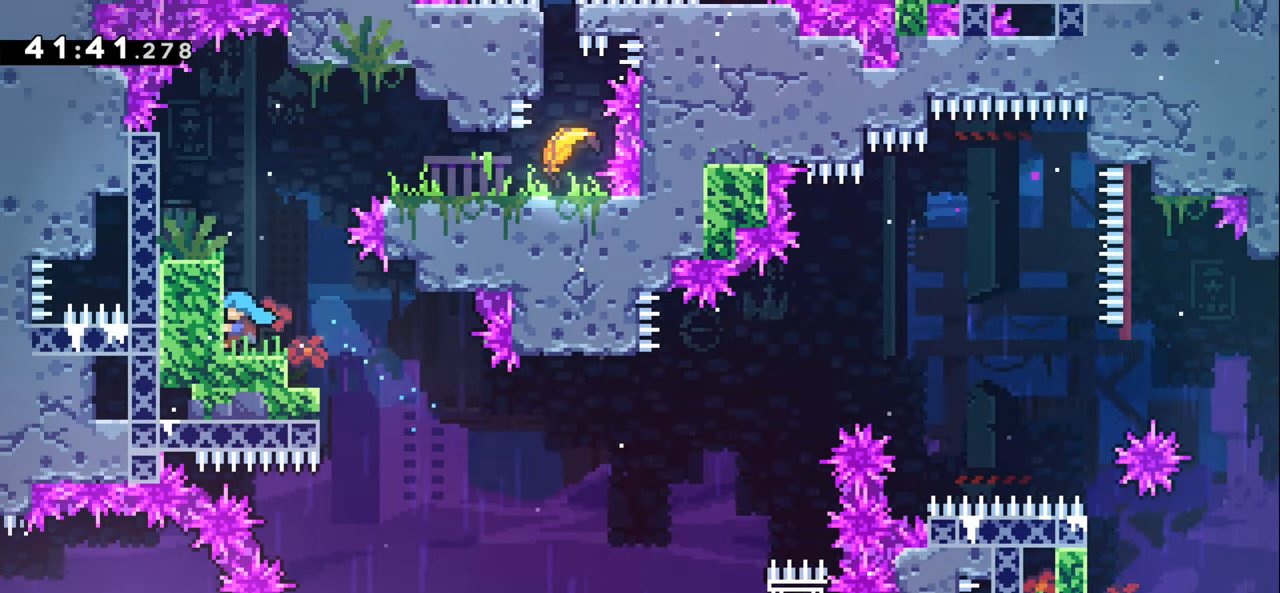
{"keys": [], "events": [[34, "jump1", "up"], [100, "jump1", "down"], [384, "jump1", "up"], [417, "grab", "up"], [434, "up", "up"], [450, "left", "up"]]}
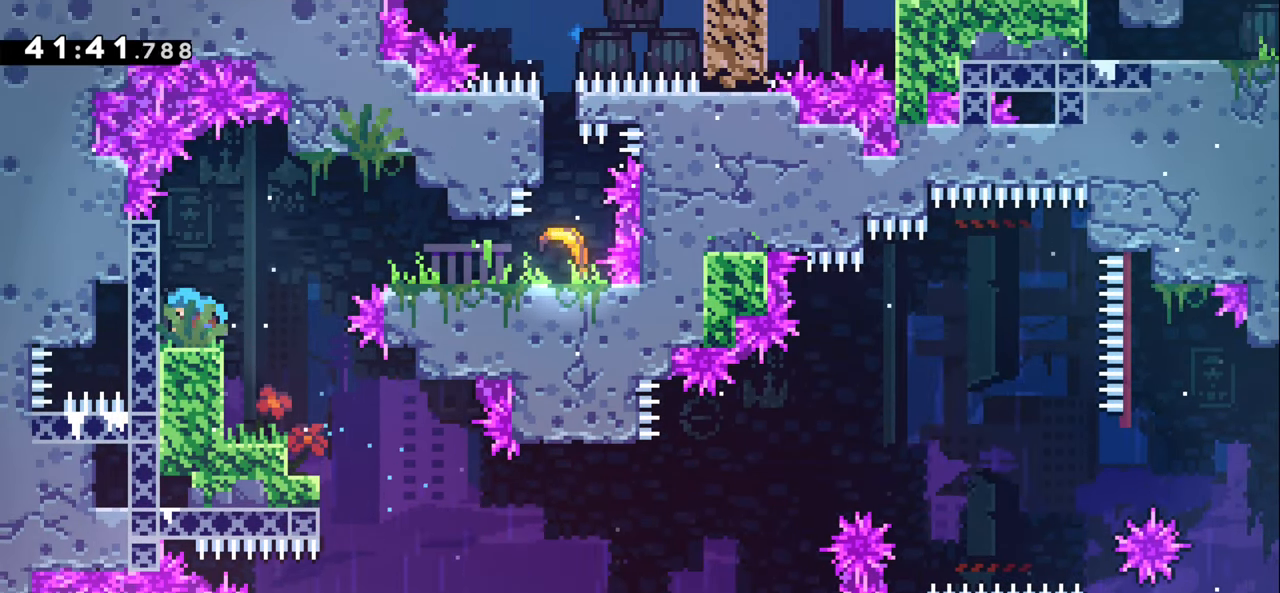
{"keys": ["jump1", "right"], "events": [[100, "right", "down"], [184, "jump1", "down"]]}
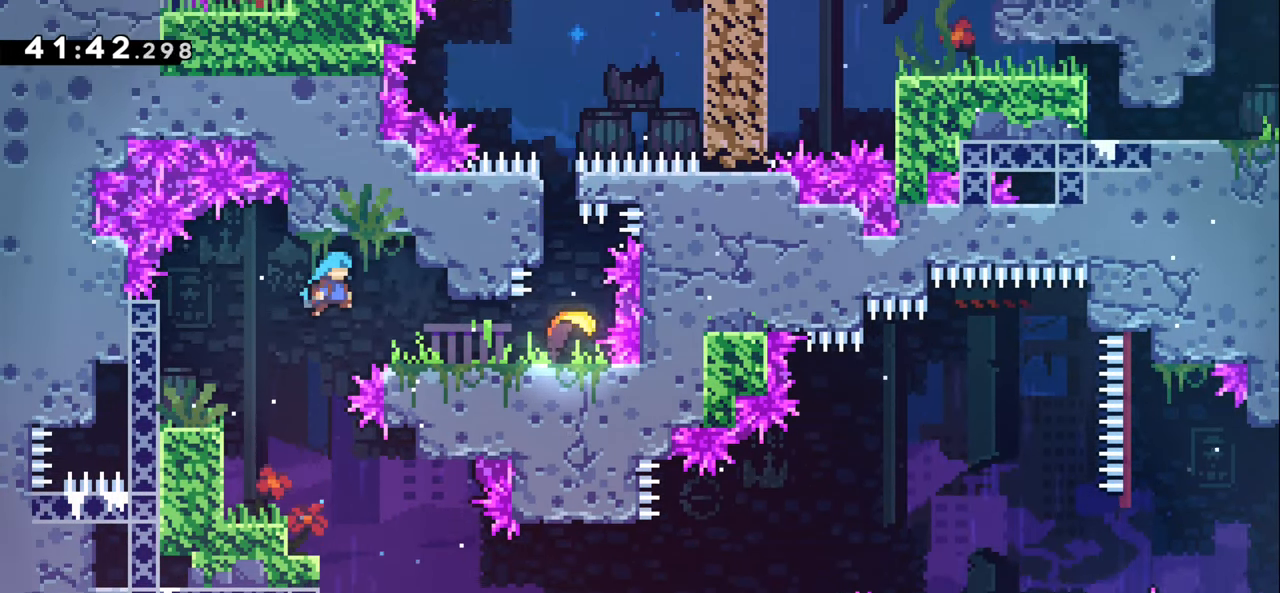
{"keys": ["left", "right"], "events": [[234, "jump1", "up"], [500, "left", "down"]]}
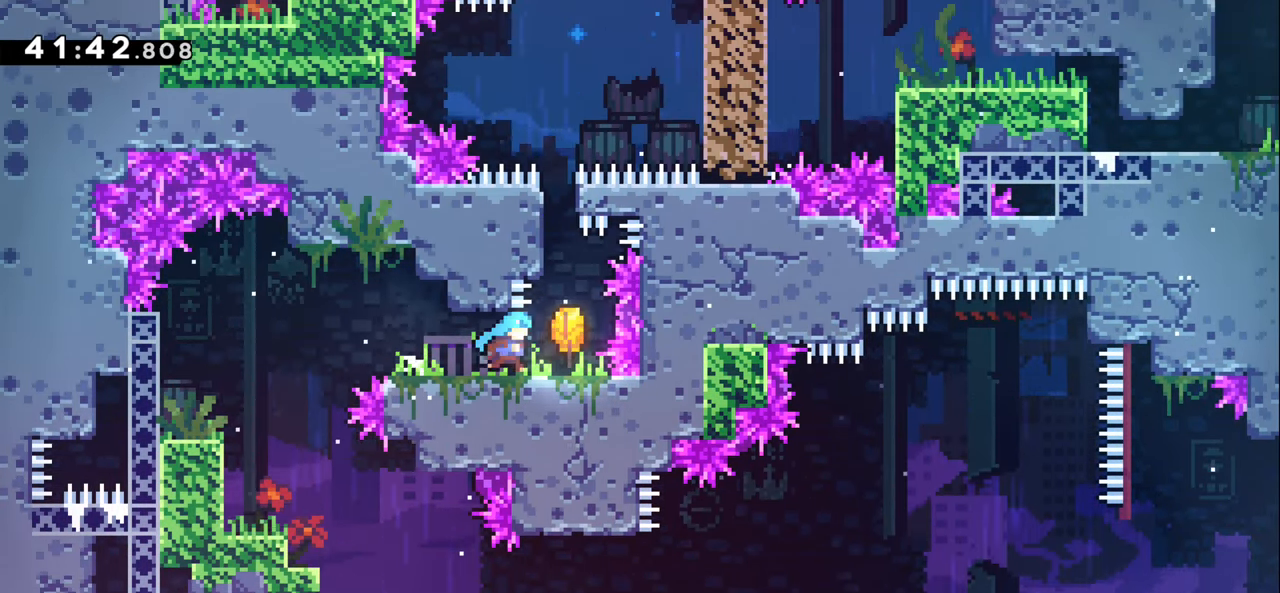
{"keys": ["grab", "left"], "events": [[50, "right", "up"], [366, "grab", "down"]]}
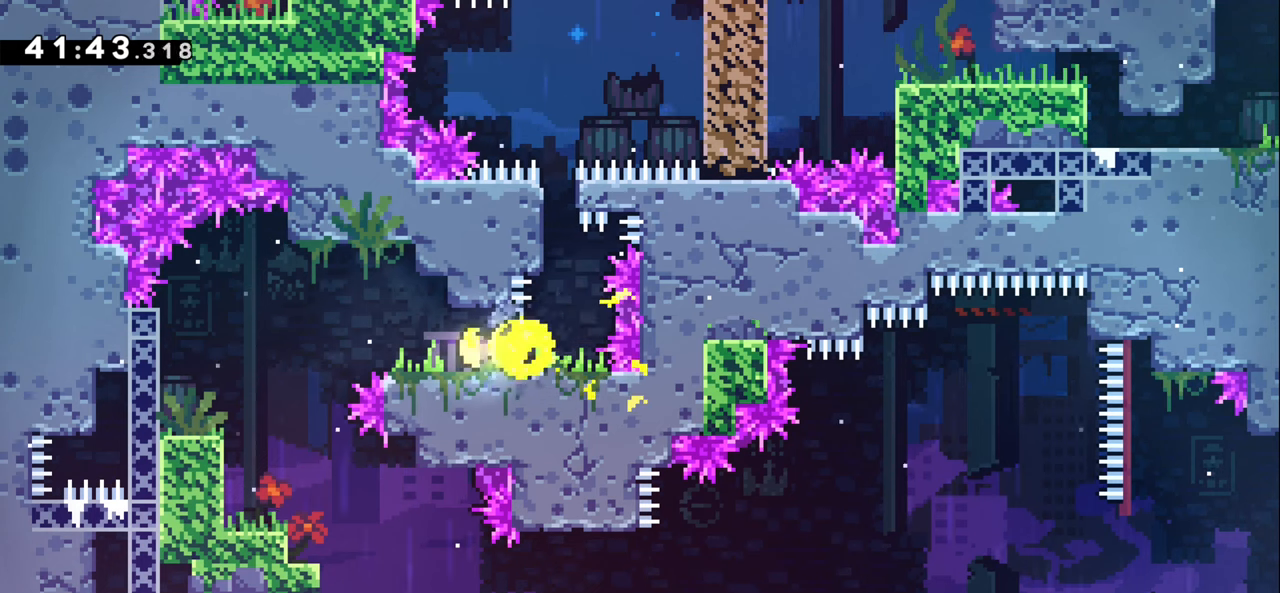
{"keys": ["grab", "left"], "events": []}
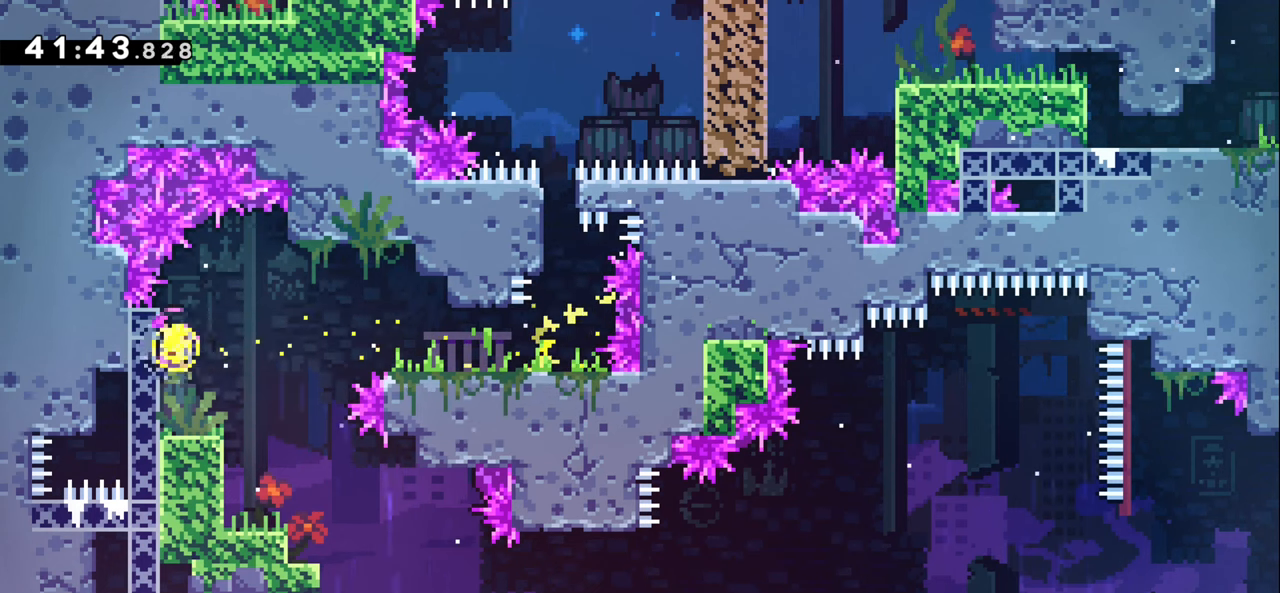
{"keys": ["right"], "events": [[16, "left", "up"], [200, "down", "down"], [383, "grab", "up"], [400, "down", "up"], [483, "right", "down"]]}
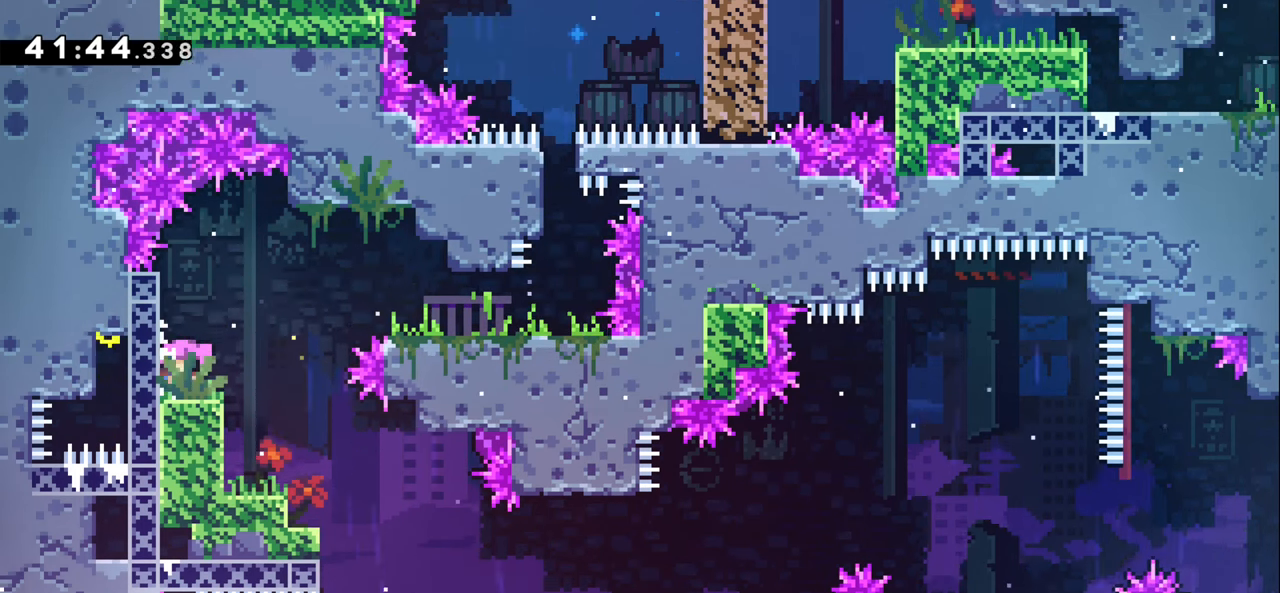
{"keys": ["jump1", "right"], "events": [[100, "jump1", "down"]]}
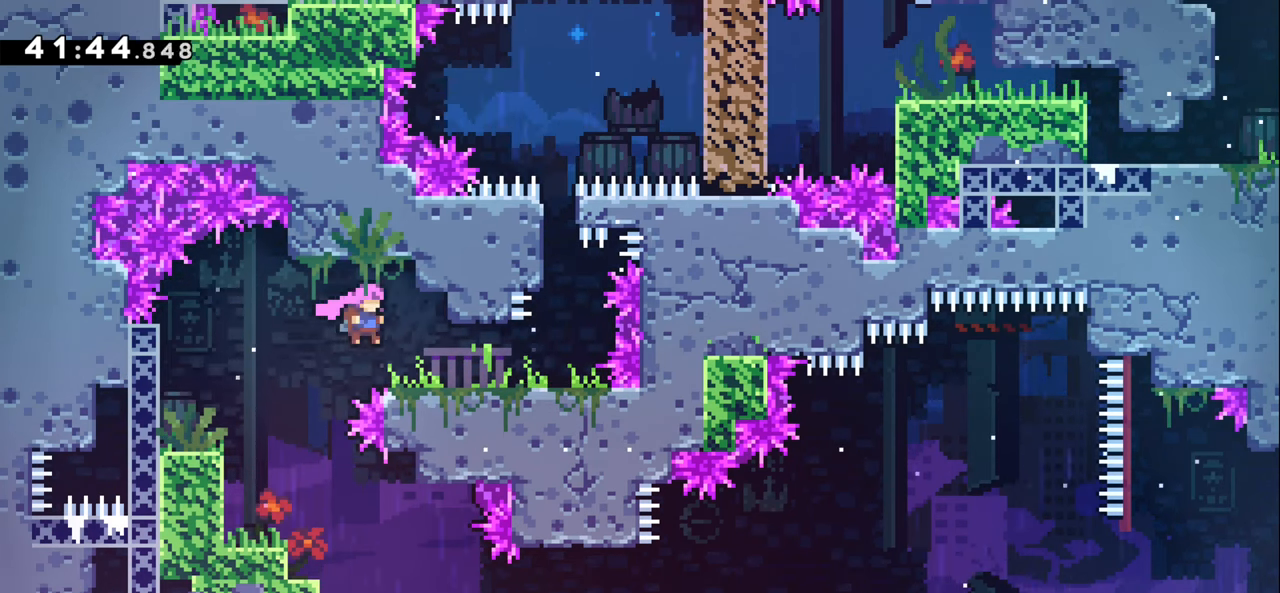
{"keys": ["right"], "events": [[100, "jump1", "up"]]}
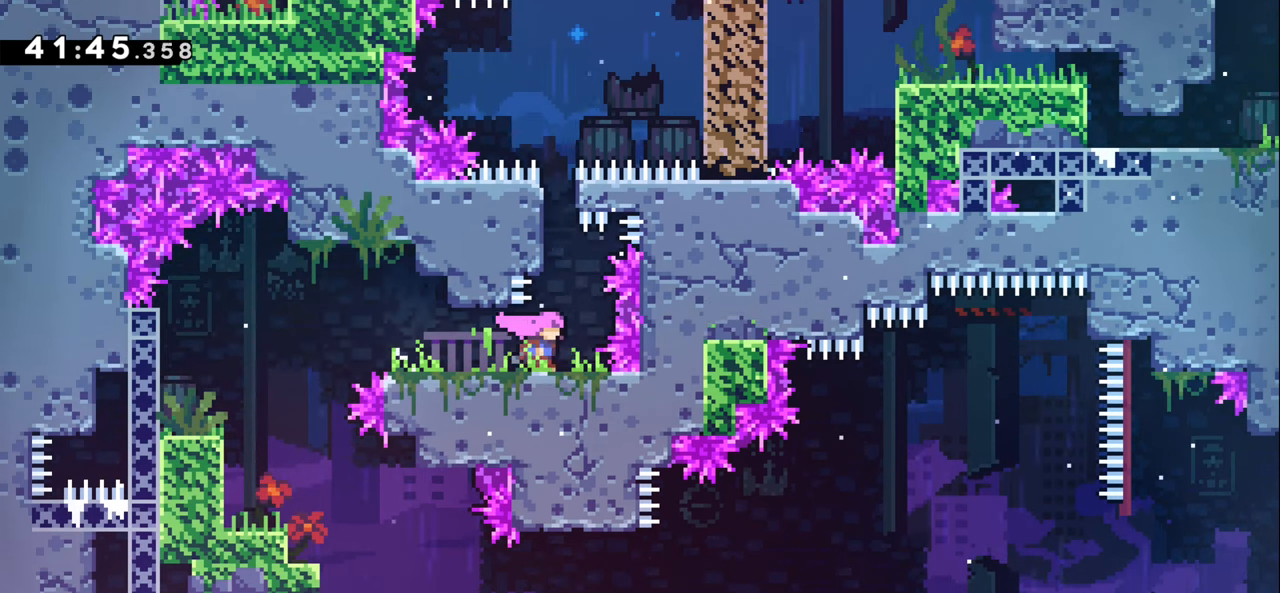
{"keys": ["grab", "jump1", "left", "up"], "events": [[33, "right", "up"], [283, "jump1", "down"], [400, "up", "down"], [416, "left", "down"], [483, "grab", "down"]]}
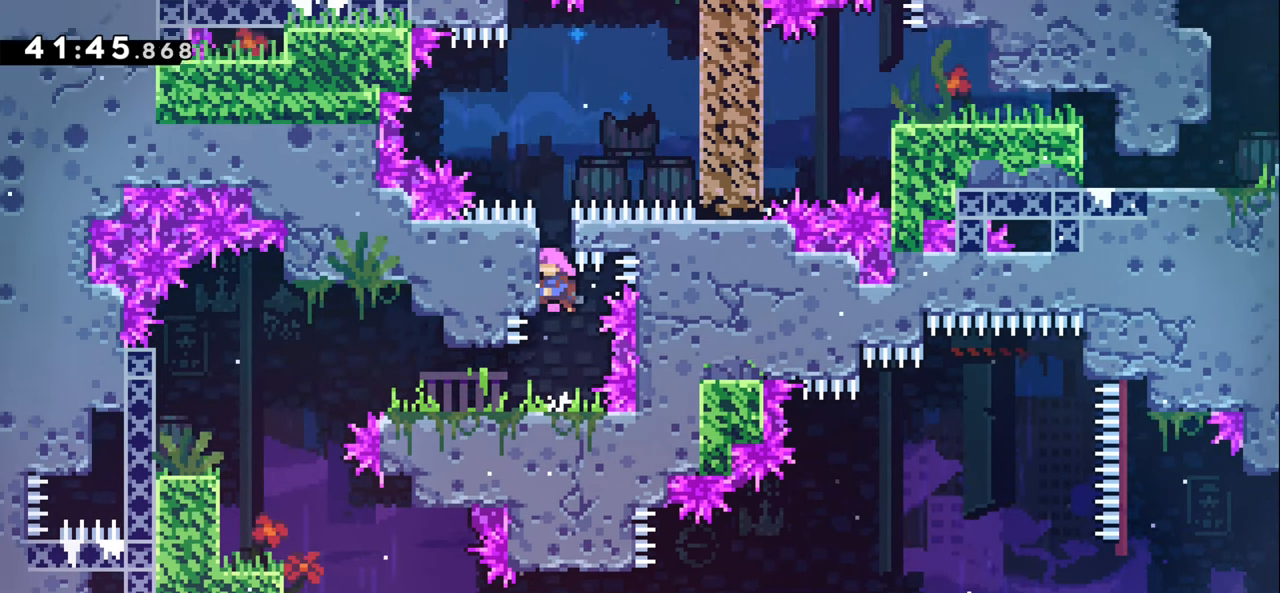
{"keys": ["grab", "up"], "events": [[133, "jump1", "up"], [166, "left", "up"]]}
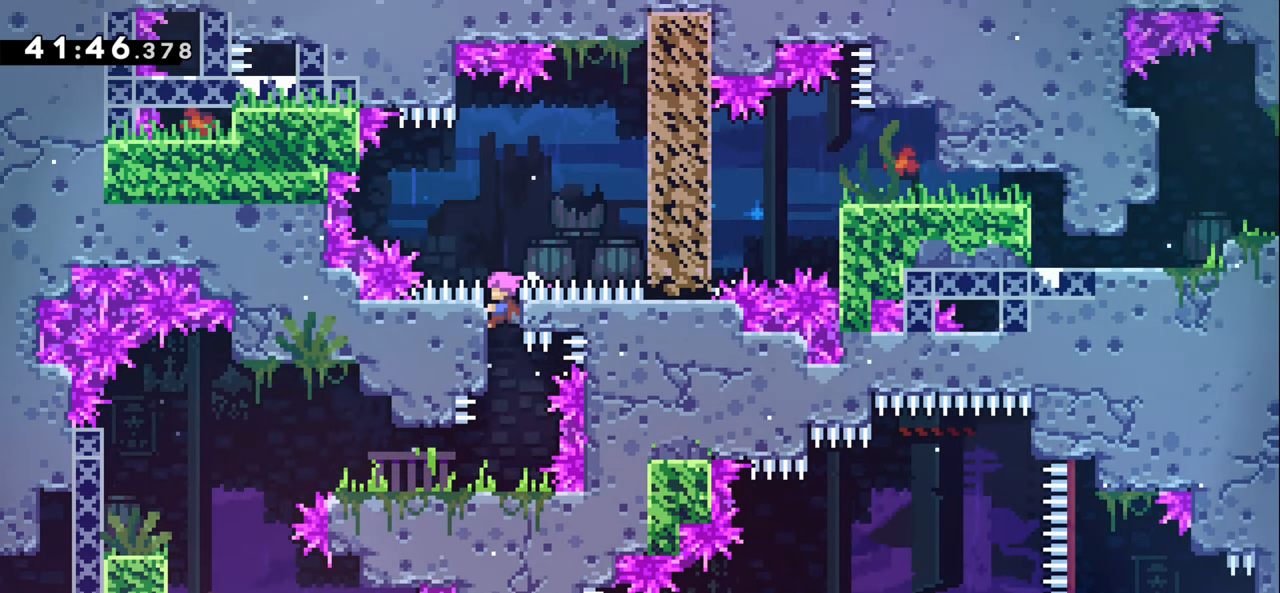
{"keys": ["right"], "events": [[100, "jump1", "down"], [200, "right", "down"], [216, "up", "up"], [266, "grab", "up"], [316, "jump1", "up"], [400, "dash", "down"], [500, "dash", "up"]]}
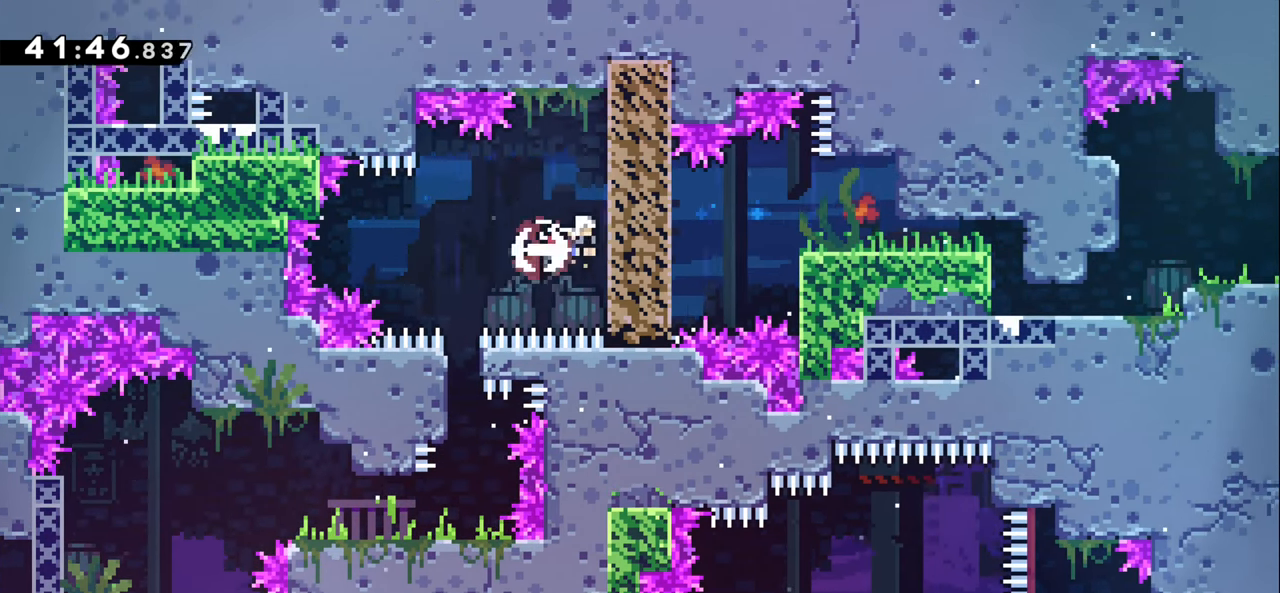
{"keys": ["right"], "events": [[150, "right", "up"], [350, "right", "down"]]}
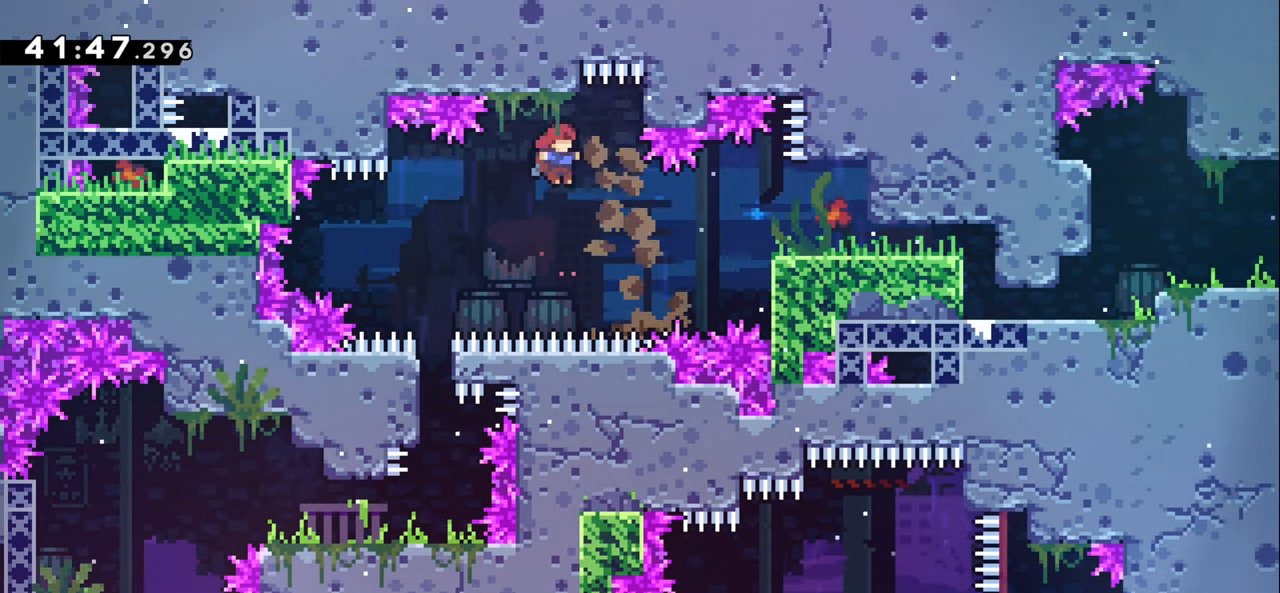
{"keys": ["grab", "right", "up"], "events": [[150, "dash", "down"], [333, "grab", "down"], [400, "dash", "up"], [466, "up", "down"]]}
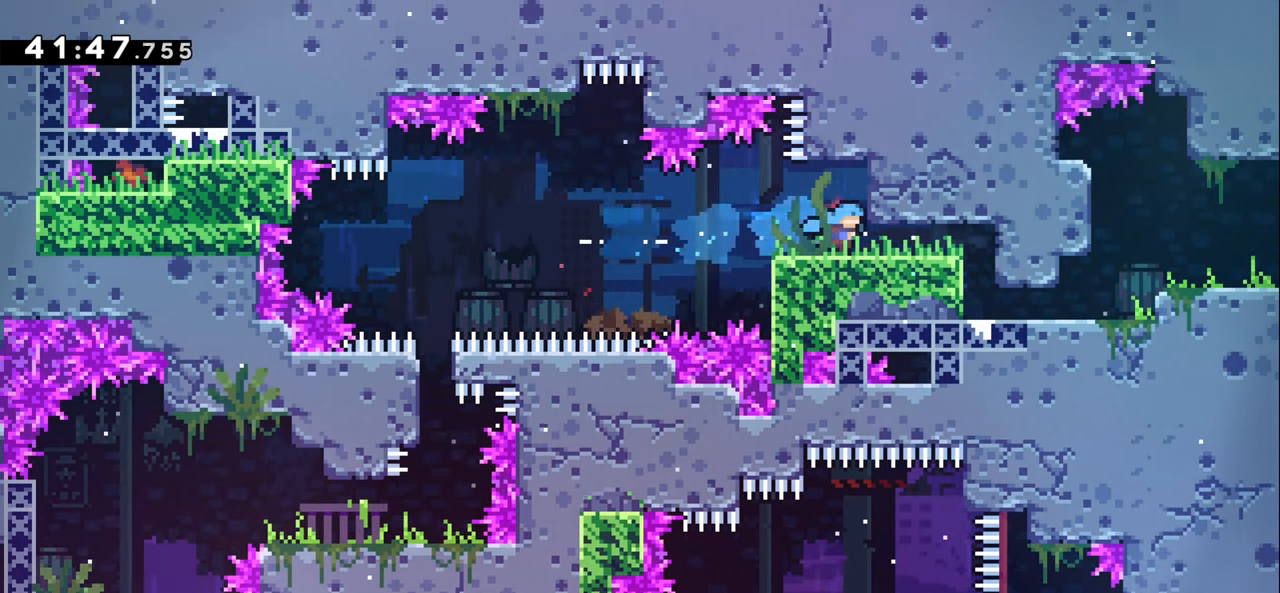
{"keys": ["down", "right"], "events": [[16, "jump1", "down"], [50, "jump1", "up"], [133, "grab", "up"], [133, "up", "up"], [467, "down", "down"]]}
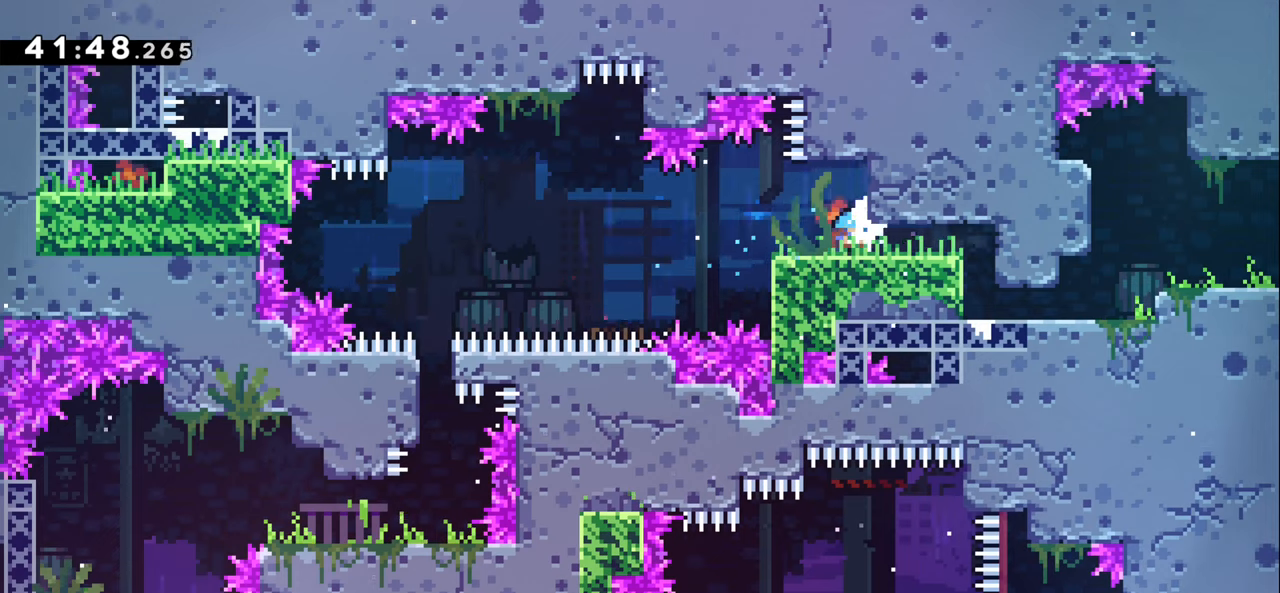
{"keys": ["down", "right"], "events": [[100, "jump1", "down"], [150, "jump1", "up"], [333, "jump1", "down"], [383, "jump1", "up"]]}
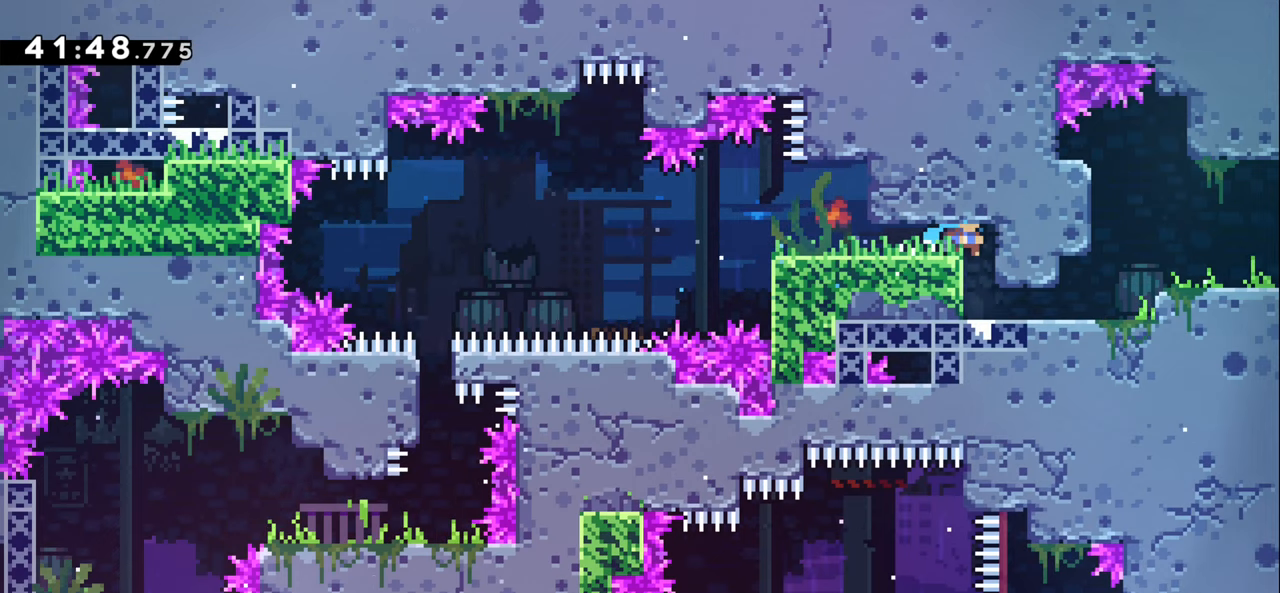
{"keys": ["down", "right"], "events": [[267, "jump1", "down"], [317, "jump1", "up"]]}
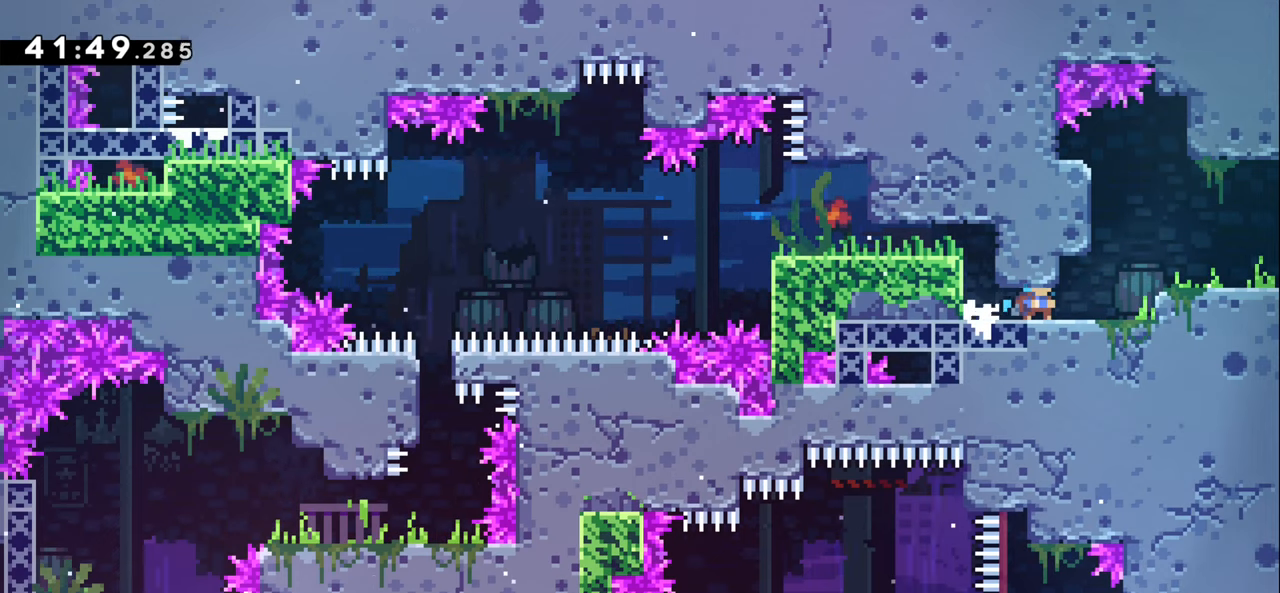
{"keys": ["down", "right"], "events": [[83, "jump1", "down"], [167, "jump1", "up"], [333, "jump1", "down"], [483, "jump1", "up"]]}
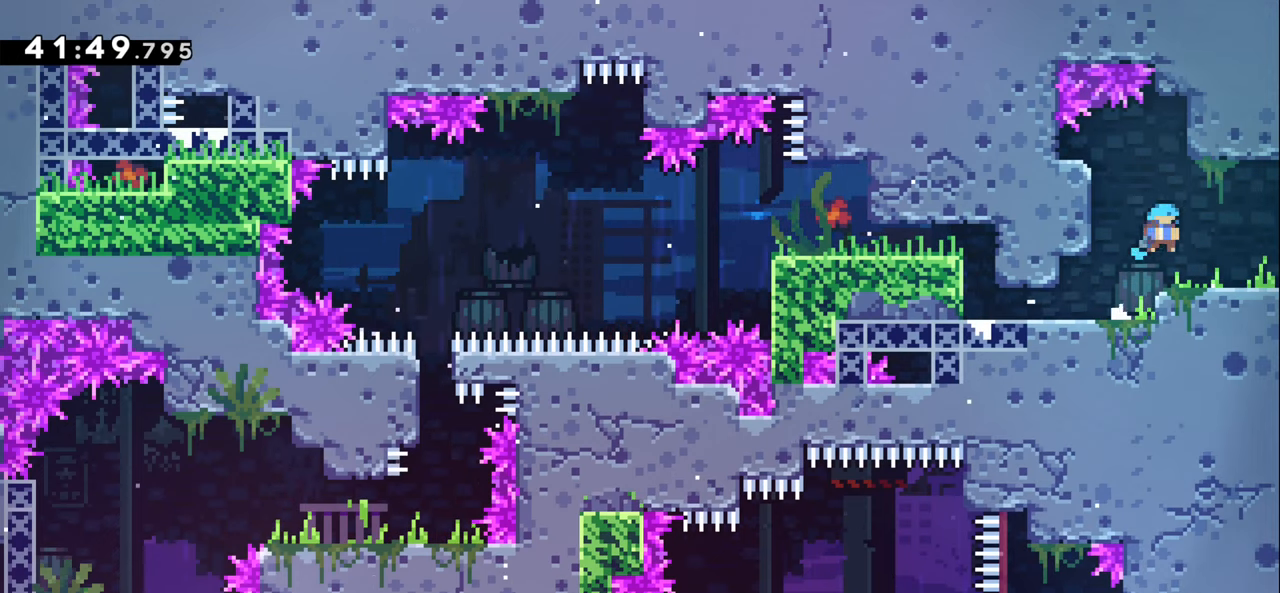
{"keys": ["down", "right"], "events": []}
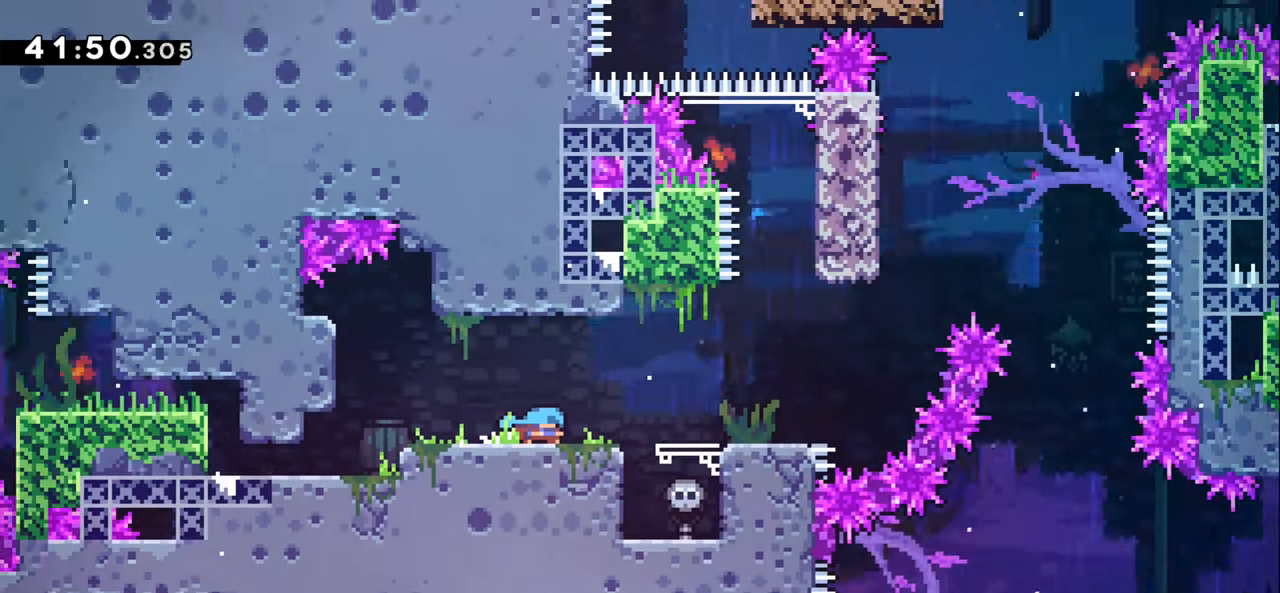
{"keys": ["down", "right"], "events": []}